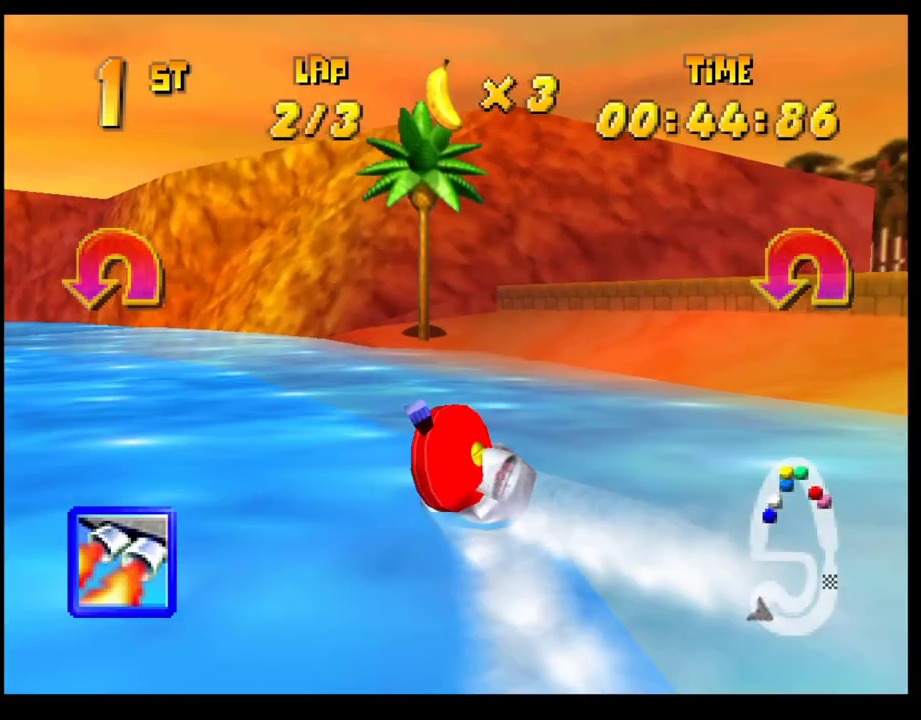
Gameplay with a controller (PlayStation layout); each line is a JSON object with the inputs held at the frame after it. "events" lists button and stick changes between this image and that frame as [ms after this image, input, new state], when the widget could be followed in between. Not read: R3 right_stick.
{"buttons": ["CROSS"], "left_stick": "center", "events": [[217, "left_stick", "center"], [367, "left_stick", "left"], [500, "left_stick", "center"]]}
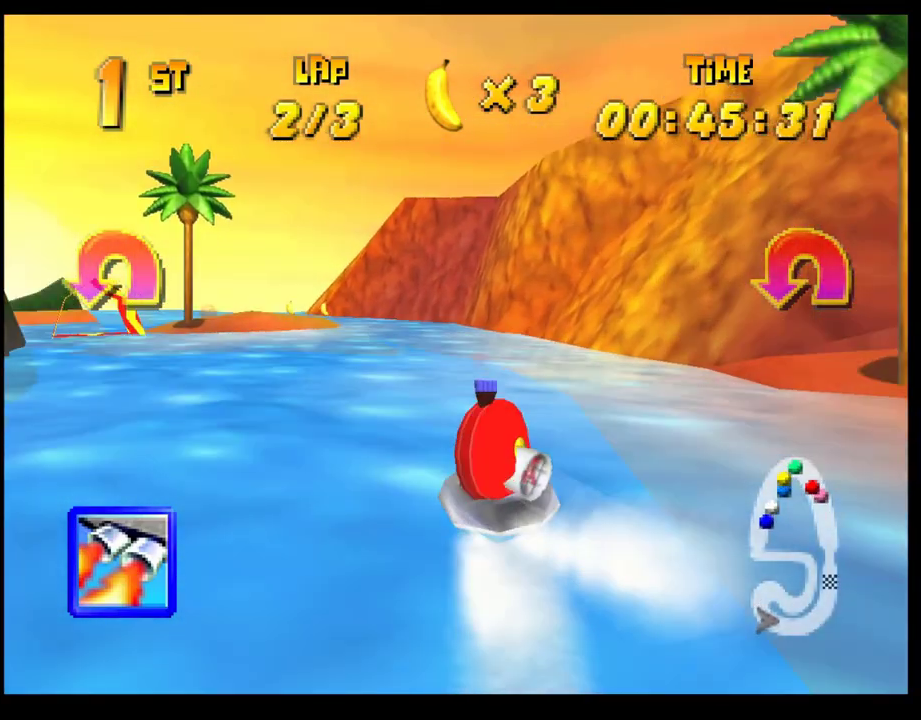
{"buttons": ["CROSS"], "left_stick": "center", "events": [[300, "left_stick", "right"], [450, "left_stick", "center"]]}
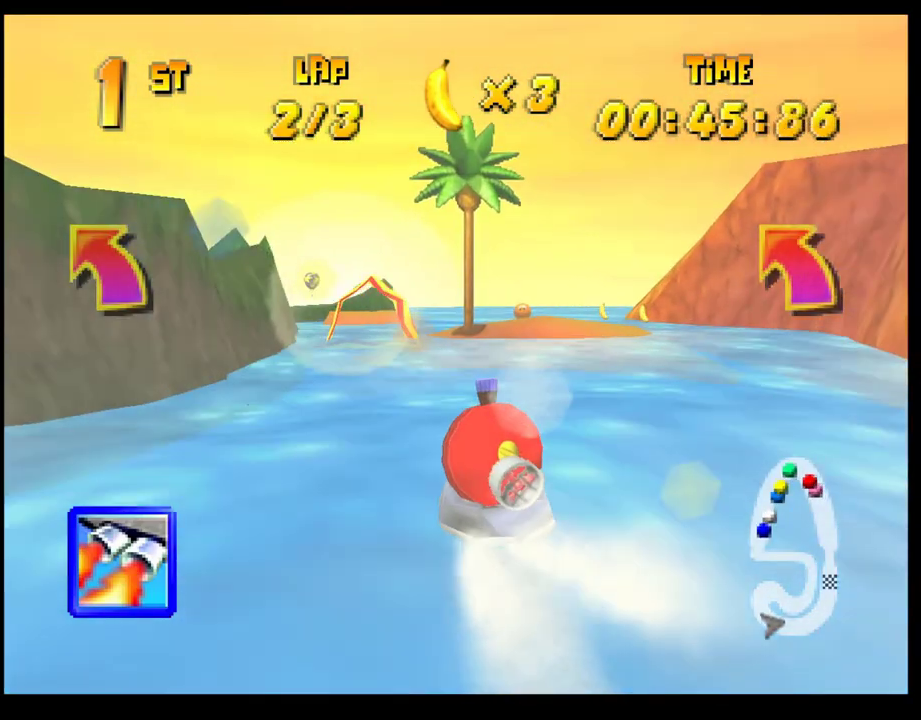
{"buttons": [], "left_stick": "center", "events": [[150, "left_stick", "left"], [250, "left_stick", "center"], [467, "CROSS", "up"]]}
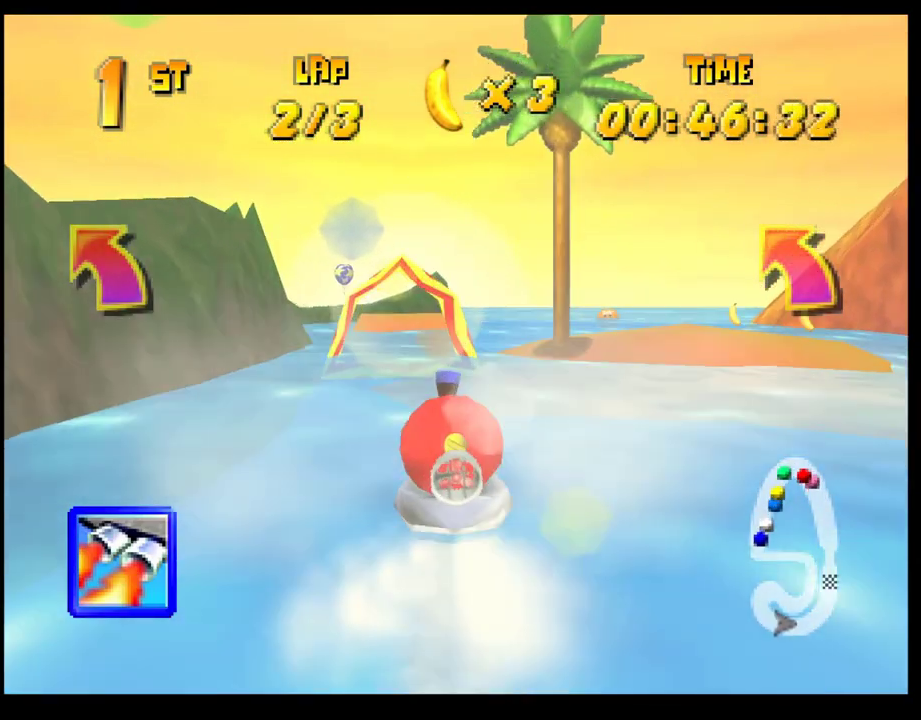
{"buttons": [], "left_stick": "center", "events": [[17, "left_stick", "left"], [167, "left_stick", "center"], [267, "left_stick", "left"], [383, "left_stick", "center"]]}
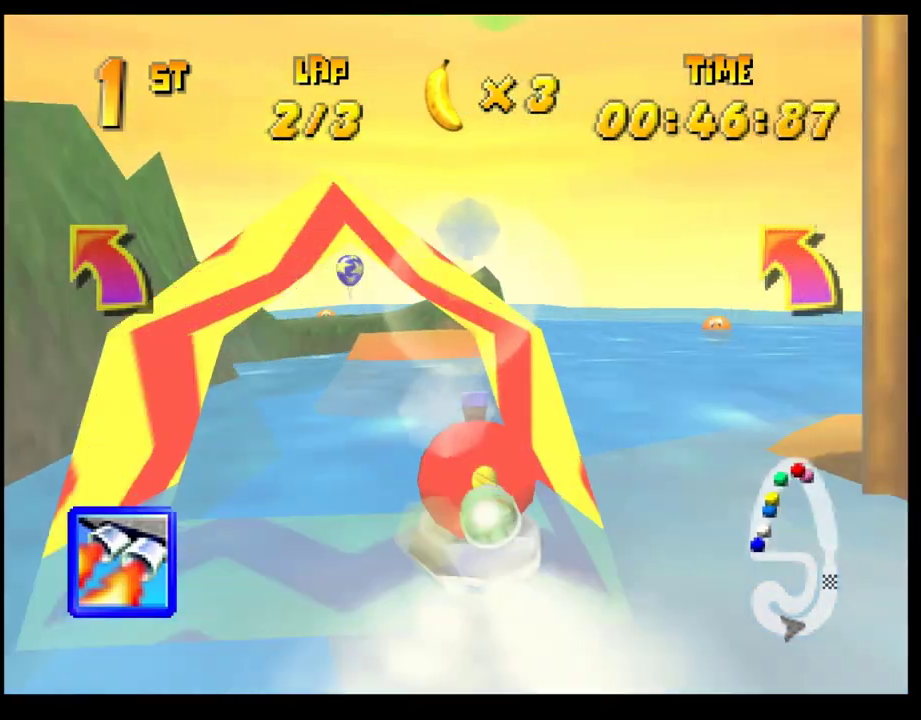
{"buttons": [], "left_stick": "left", "events": [[150, "left_stick", "left"]]}
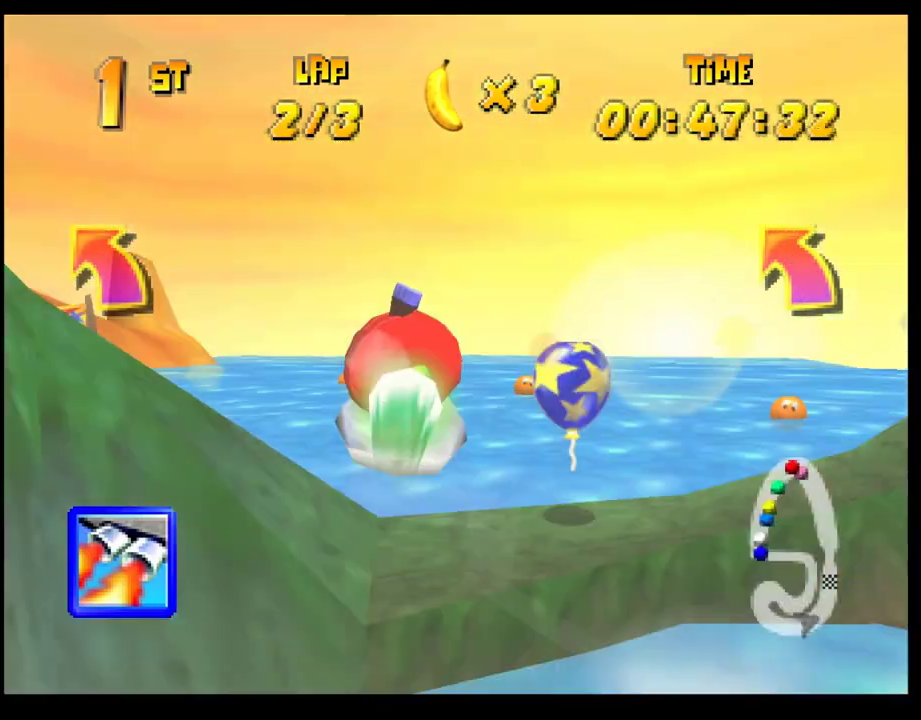
{"buttons": [], "left_stick": "left", "events": [[17, "L1", "down"], [117, "L1", "up"], [200, "left_stick", "center"], [483, "left_stick", "left"]]}
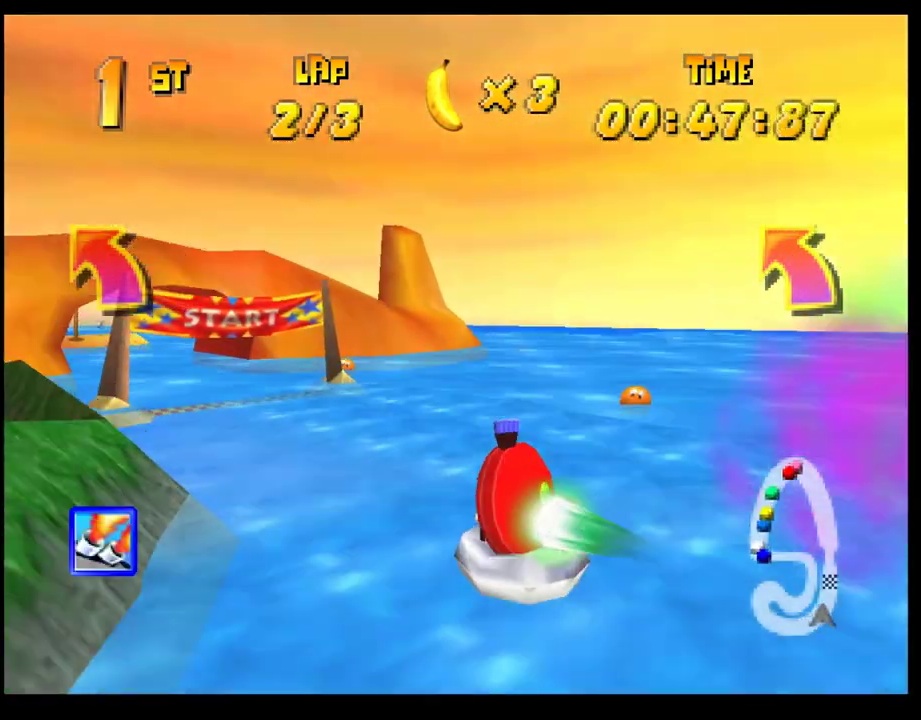
{"buttons": ["CROSS"], "left_stick": "center", "events": [[100, "left_stick", "center"], [167, "left_stick", "right"], [200, "CROSS", "down"], [367, "left_stick", "center"]]}
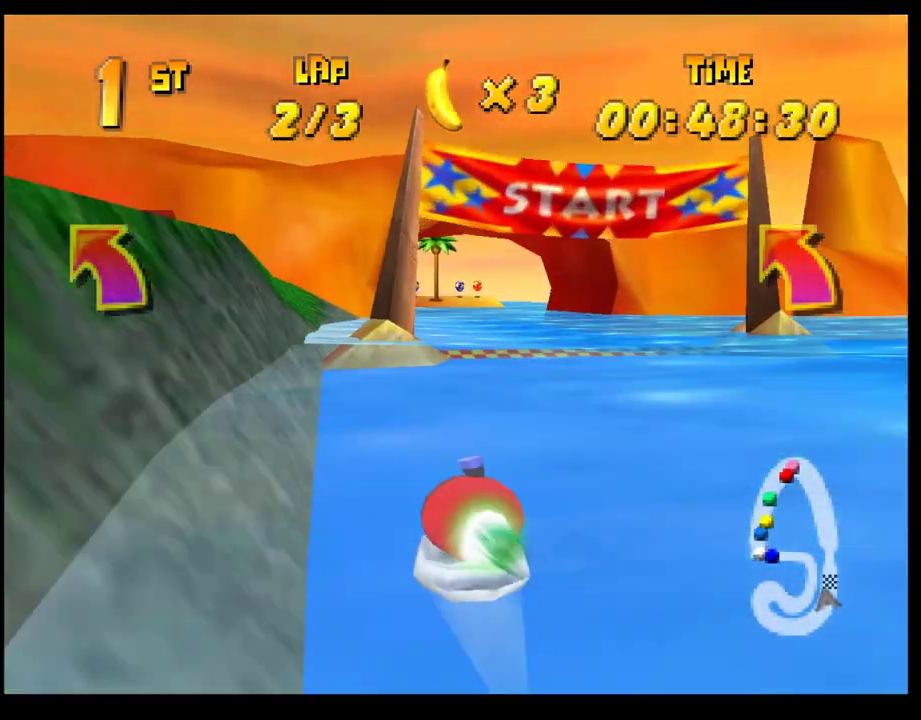
{"buttons": ["CROSS"], "left_stick": "left", "events": [[83, "left_stick", "right"], [317, "left_stick", "center"], [383, "left_stick", "left"]]}
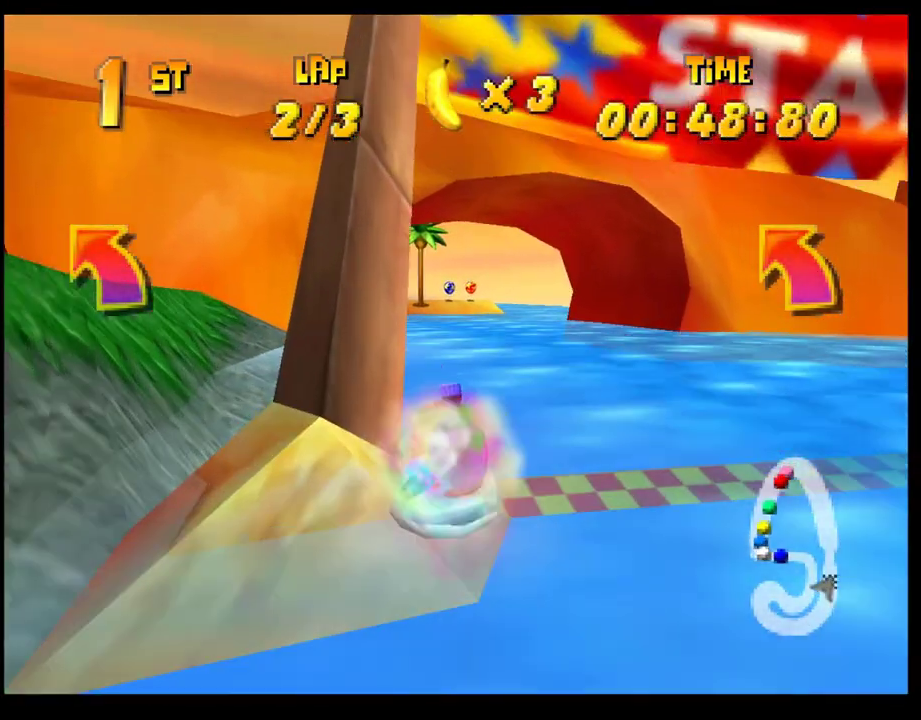
{"buttons": ["CROSS"], "left_stick": "left", "events": [[150, "left_stick", "center"], [450, "left_stick", "left"]]}
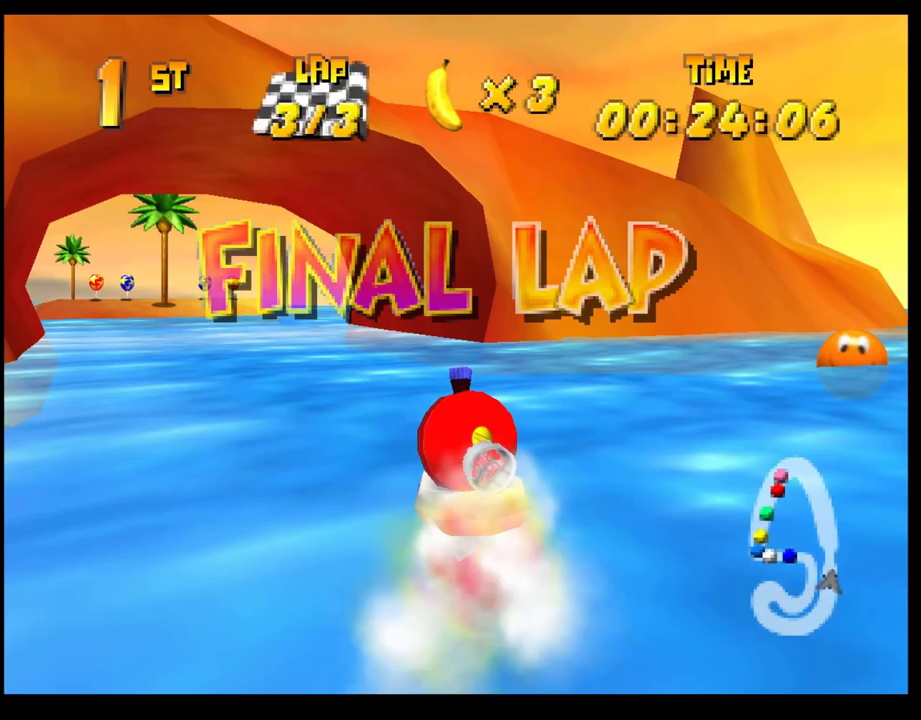
{"buttons": ["CROSS"], "left_stick": "center", "events": [[183, "left_stick", "center"]]}
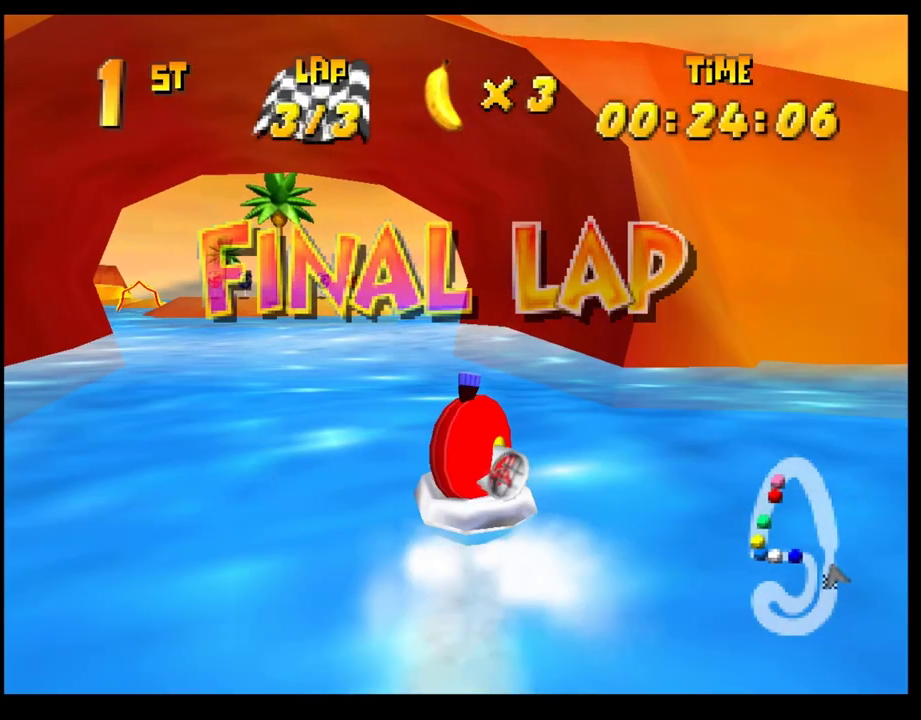
{"buttons": ["CROSS"], "left_stick": "center", "events": [[167, "left_stick", "right"], [300, "left_stick", "center"]]}
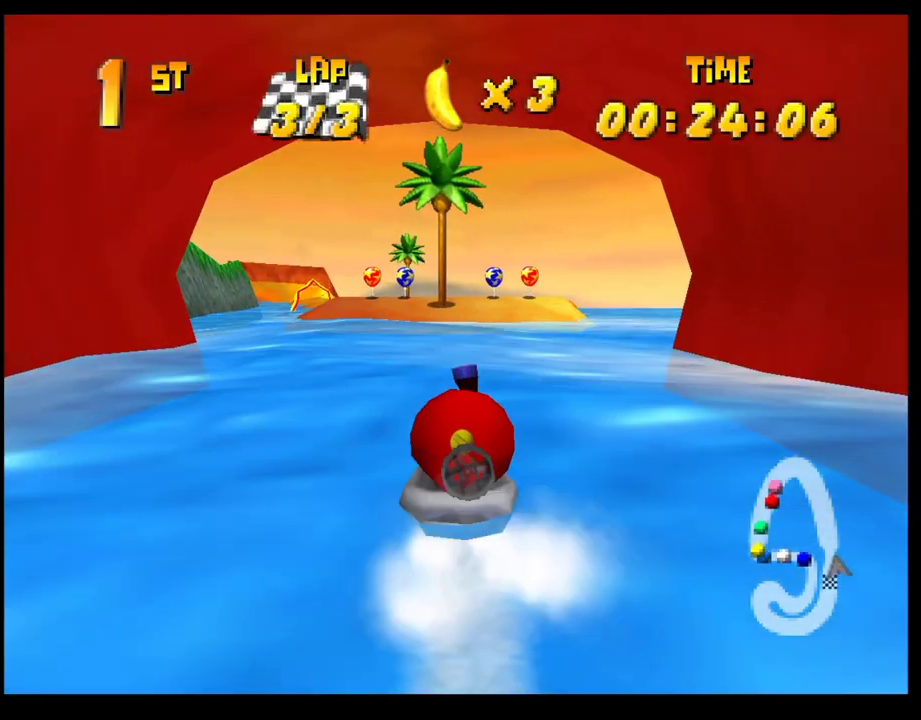
{"buttons": ["CROSS"], "left_stick": "right", "events": [[83, "left_stick", "left"], [200, "left_stick", "center"], [433, "left_stick", "right"]]}
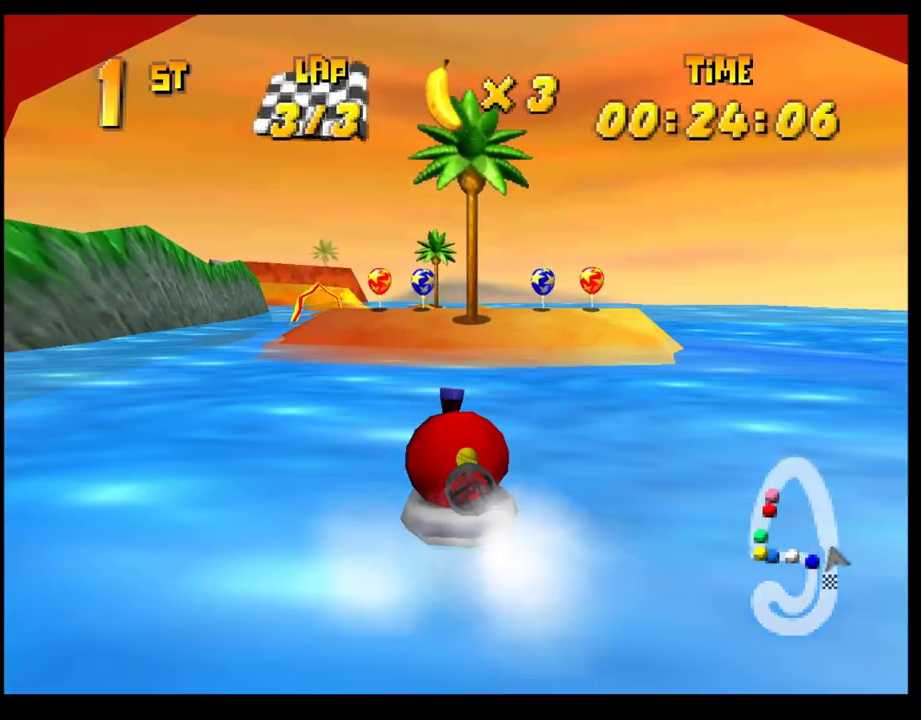
{"buttons": ["CROSS"], "left_stick": "center", "events": [[33, "left_stick", "center"]]}
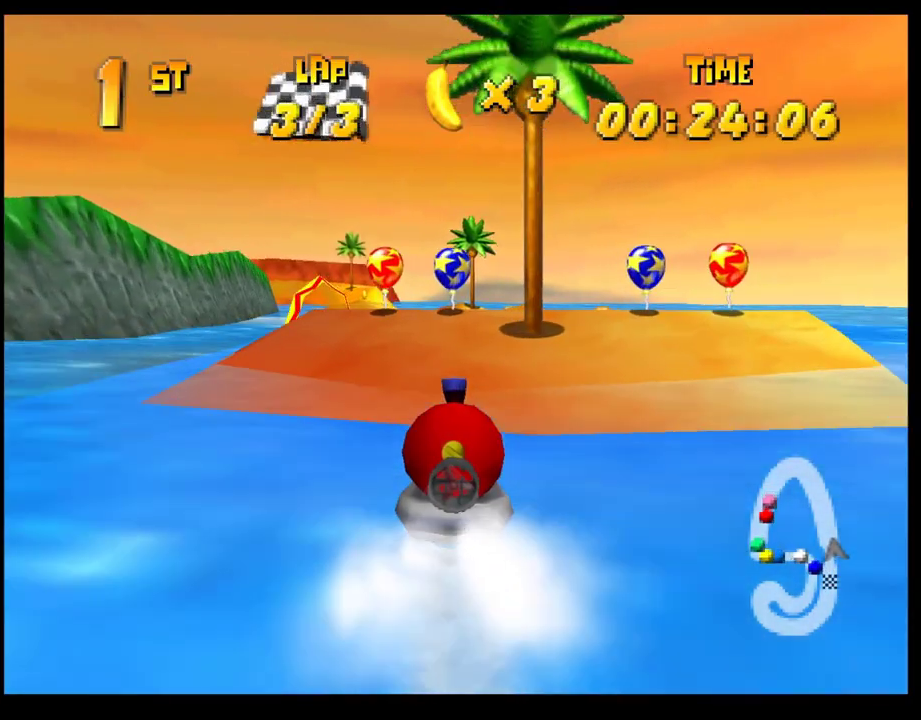
{"buttons": ["CROSS", "R1"], "left_stick": "center", "events": [[133, "left_stick", "left"], [367, "R1", "down"], [500, "left_stick", "center"]]}
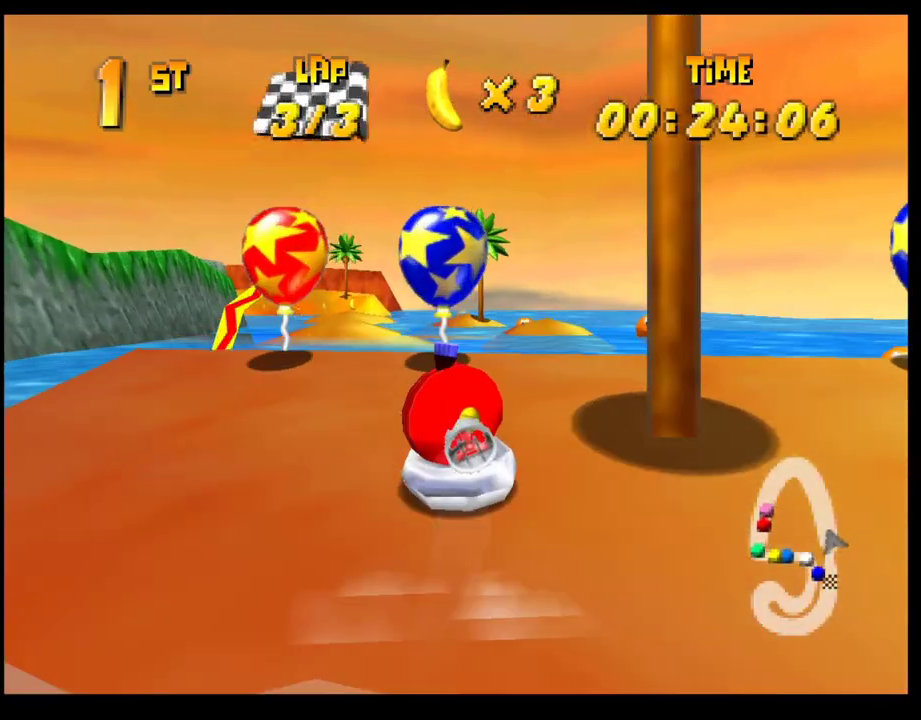
{"buttons": ["CROSS"], "left_stick": "center", "events": [[83, "R1", "up"], [217, "left_stick", "right"], [500, "left_stick", "center"]]}
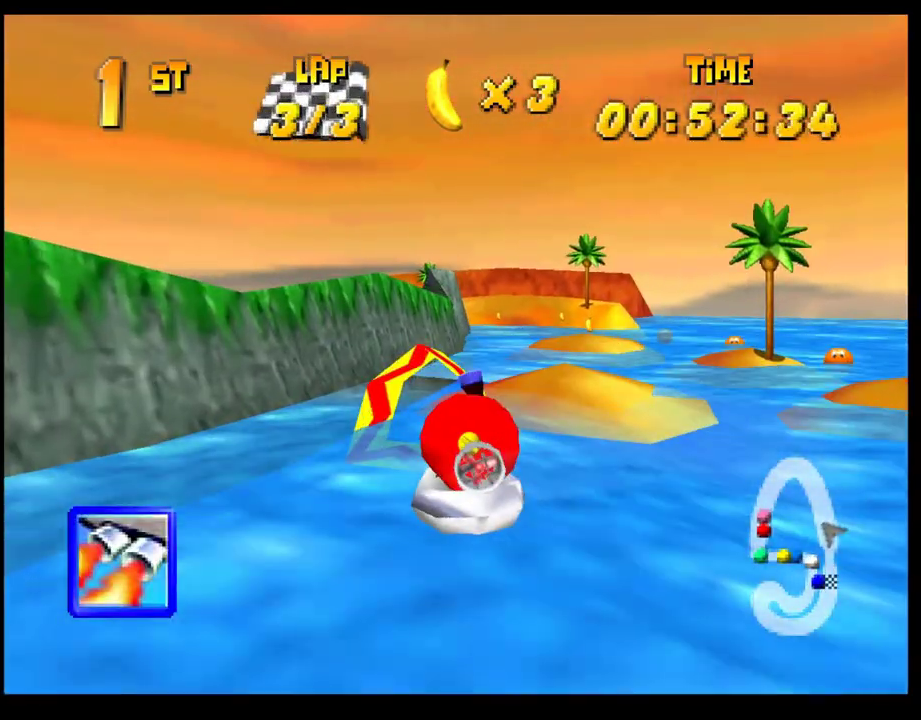
{"buttons": [], "left_stick": "left", "events": [[83, "CROSS", "up"], [267, "left_stick", "left"], [383, "left_stick", "center"], [500, "left_stick", "left"]]}
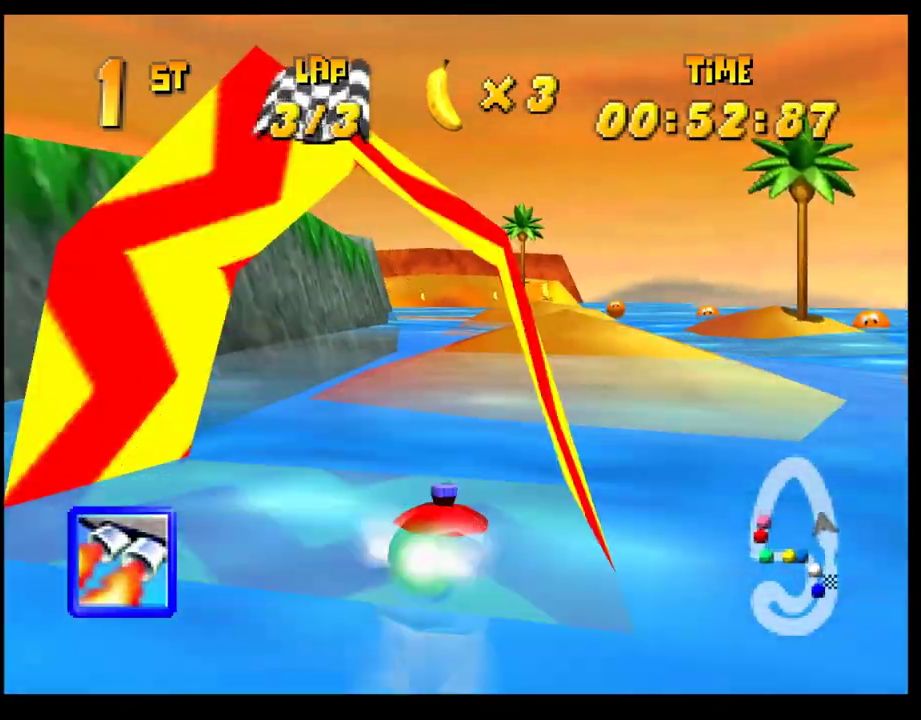
{"buttons": [], "left_stick": "center", "events": [[117, "left_stick", "center"]]}
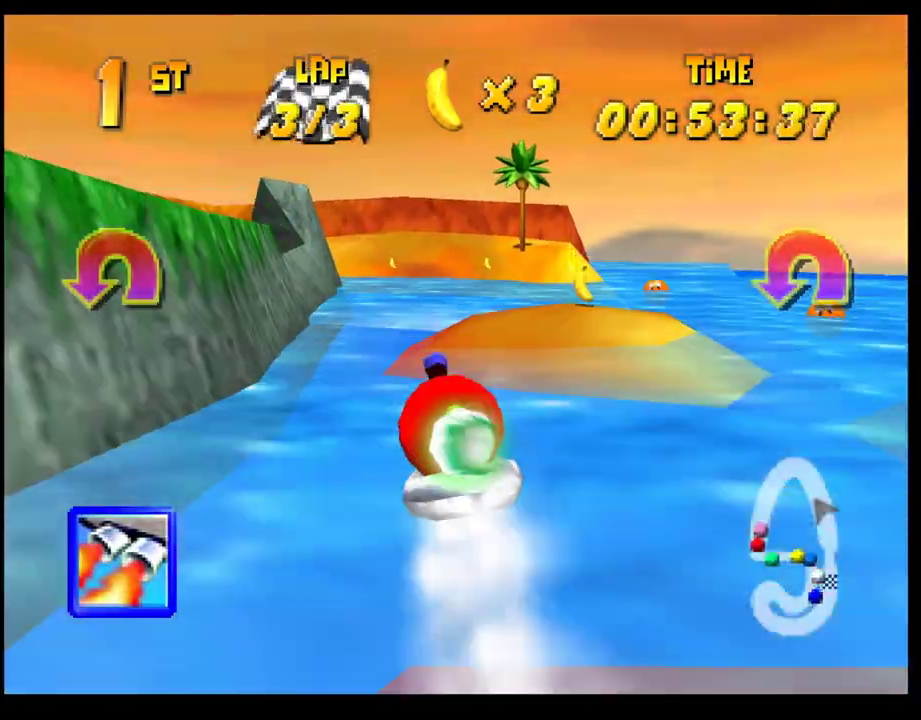
{"buttons": ["CROSS"], "left_stick": "center", "events": [[83, "CROSS", "down"], [267, "left_stick", "right"], [417, "left_stick", "center"]]}
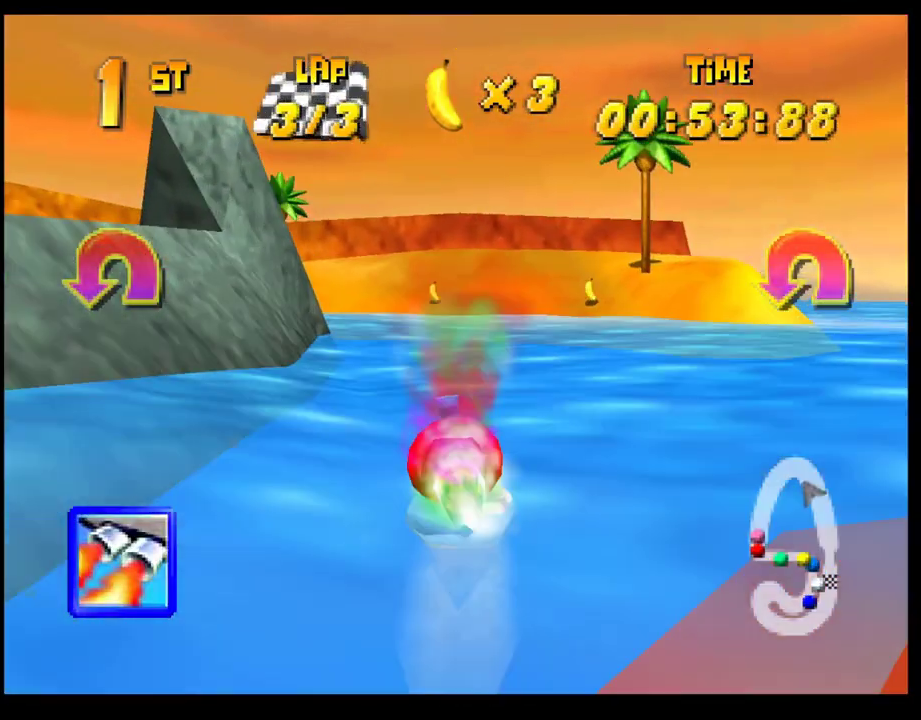
{"buttons": ["CROSS", "R1"], "left_stick": "left", "events": [[133, "left_stick", "left"], [283, "R1", "down"]]}
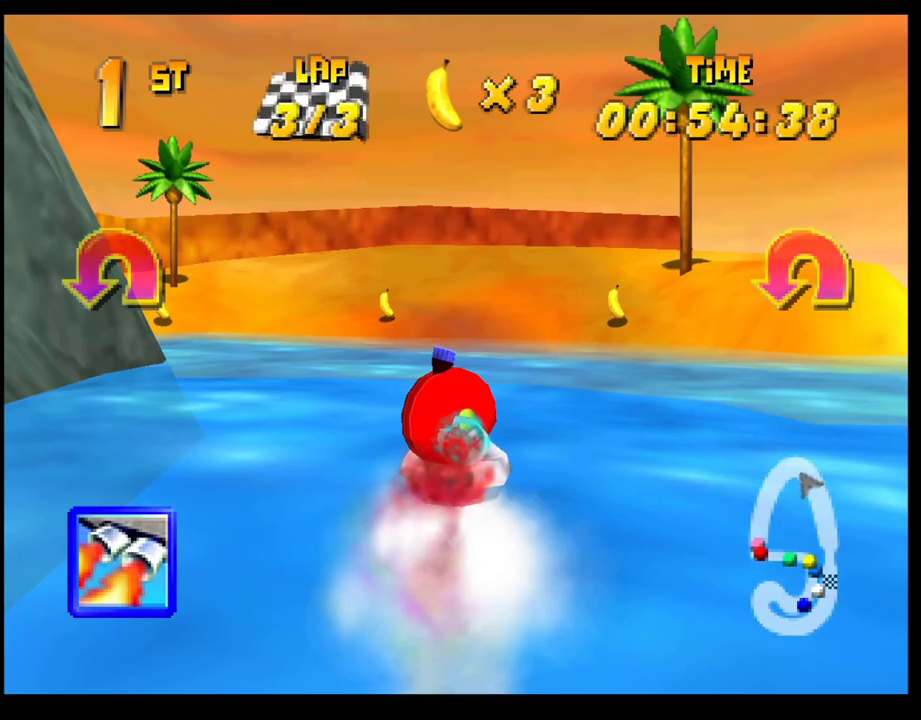
{"buttons": ["CROSS", "R1"], "left_stick": "left", "events": []}
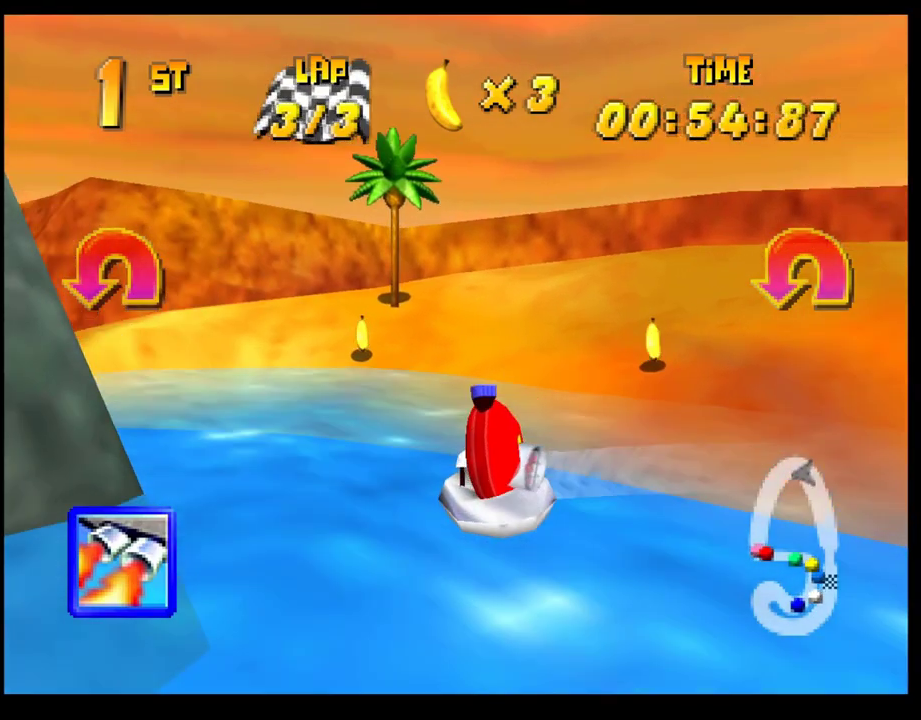
{"buttons": [], "left_stick": "center", "events": [[67, "R1", "up"], [100, "L1", "down"], [133, "CROSS", "up"], [167, "L1", "up"], [283, "left_stick", "center"]]}
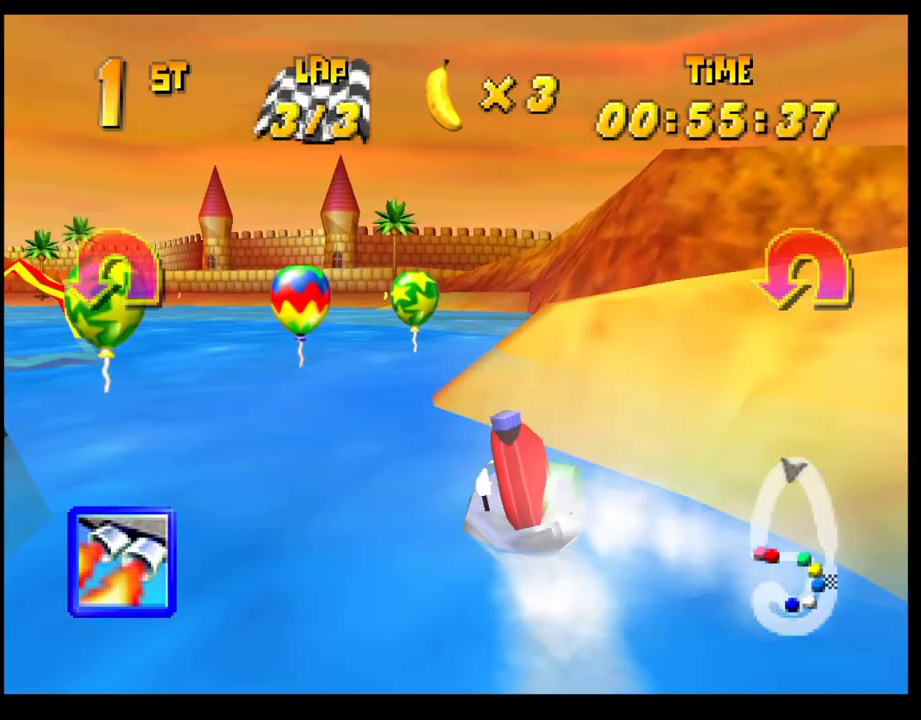
{"buttons": [], "left_stick": "right", "events": [[267, "left_stick", "left"], [333, "left_stick", "center"], [400, "left_stick", "right"]]}
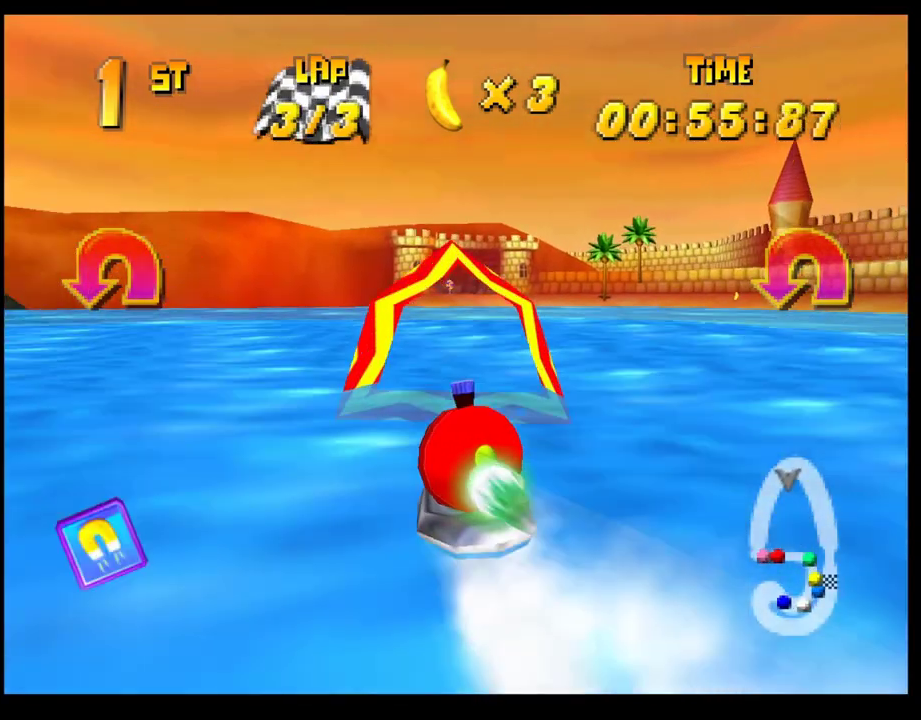
{"buttons": [], "left_stick": "center", "events": [[133, "left_stick", "center"]]}
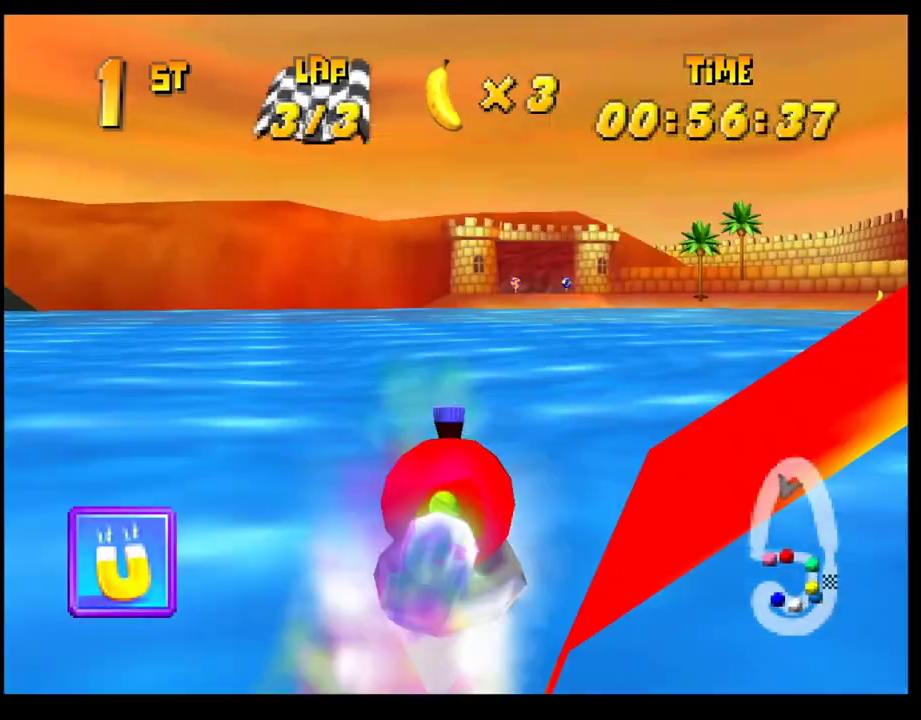
{"buttons": ["CROSS"], "left_stick": "center", "events": [[150, "left_stick", "right"], [300, "left_stick", "center"], [367, "CROSS", "down"]]}
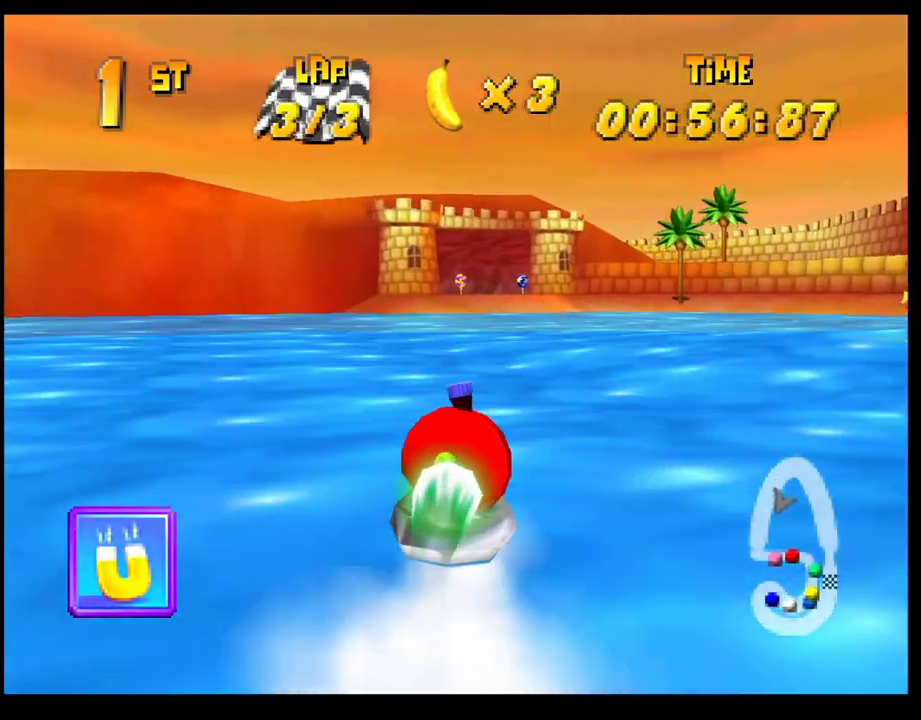
{"buttons": ["CROSS"], "left_stick": "center", "events": [[50, "left_stick", "right"], [133, "left_stick", "center"]]}
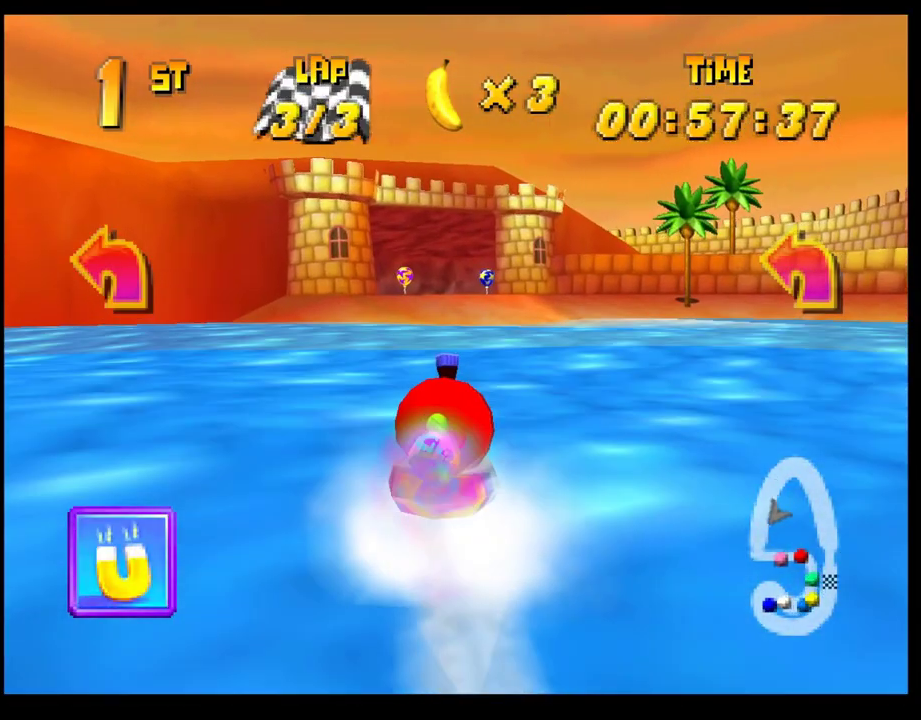
{"buttons": ["CROSS"], "left_stick": "center", "events": [[117, "left_stick", "right"], [267, "left_stick", "center"]]}
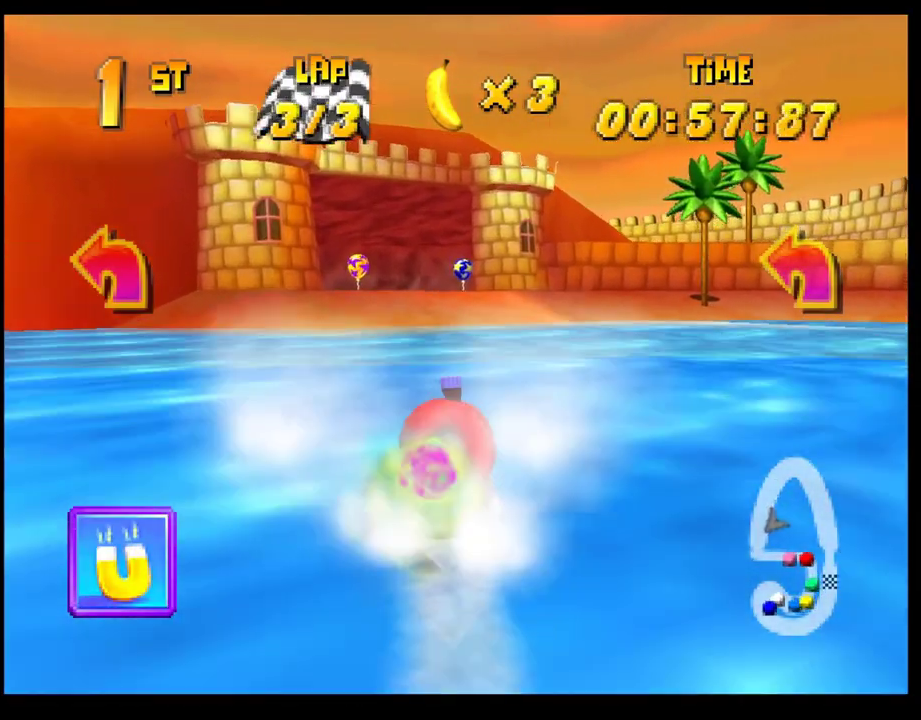
{"buttons": ["CROSS"], "left_stick": "center", "events": [[150, "left_stick", "left"], [267, "left_stick", "center"]]}
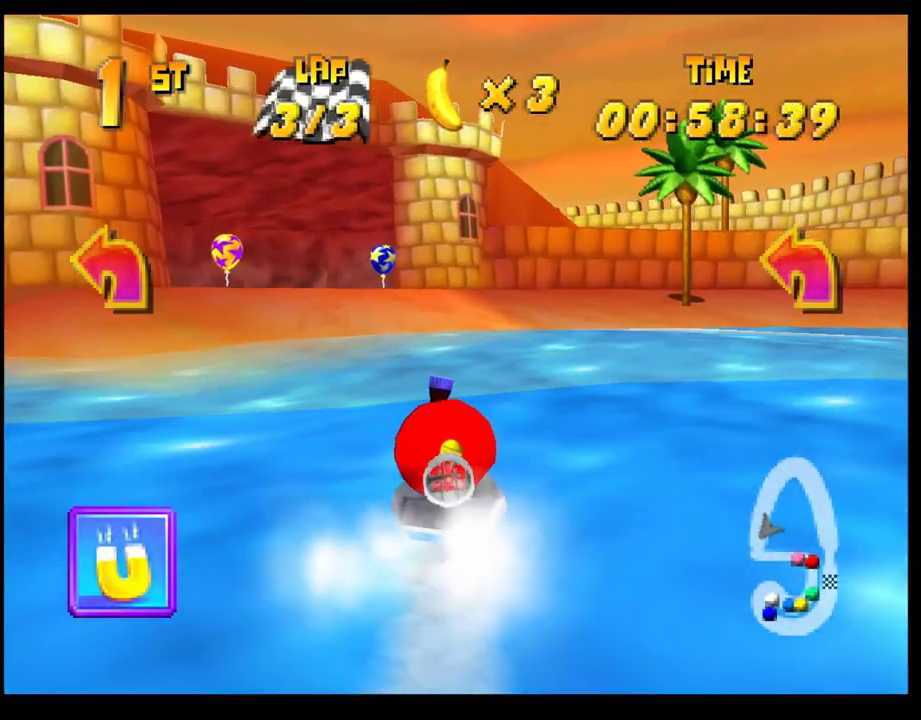
{"buttons": ["CROSS"], "left_stick": "left", "events": [[17, "left_stick", "left"], [133, "left_stick", "center"], [200, "left_stick", "left"], [350, "left_stick", "center"], [433, "left_stick", "left"]]}
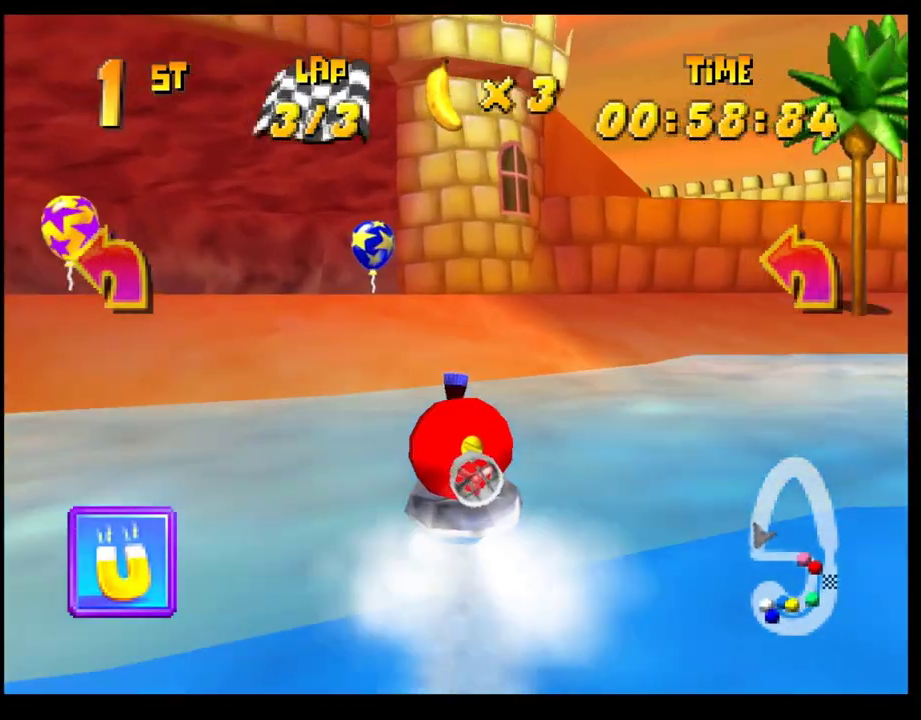
{"buttons": ["CROSS", "R1"], "left_stick": "left", "events": [[133, "R1", "down"]]}